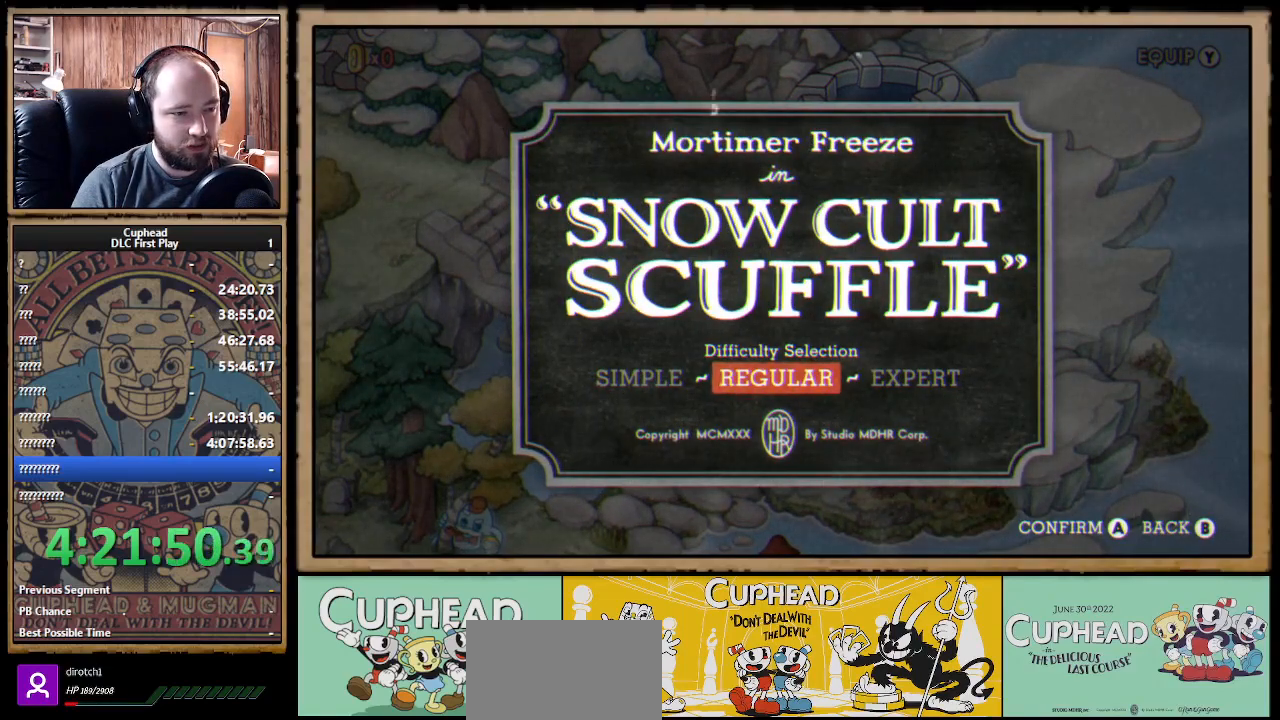
Gameplay with a controller (Xbox layout); each line is a JSON object with the inputs held at the frame after it. "events" lists button and stick changes between this image and that frame as [ms after this image, input, new state], when the widget could be followed in between. Not read: R3.
{"buttons": ["B"], "left_stick": "center", "right_stick": "center", "events": [[500, "B", "down"]]}
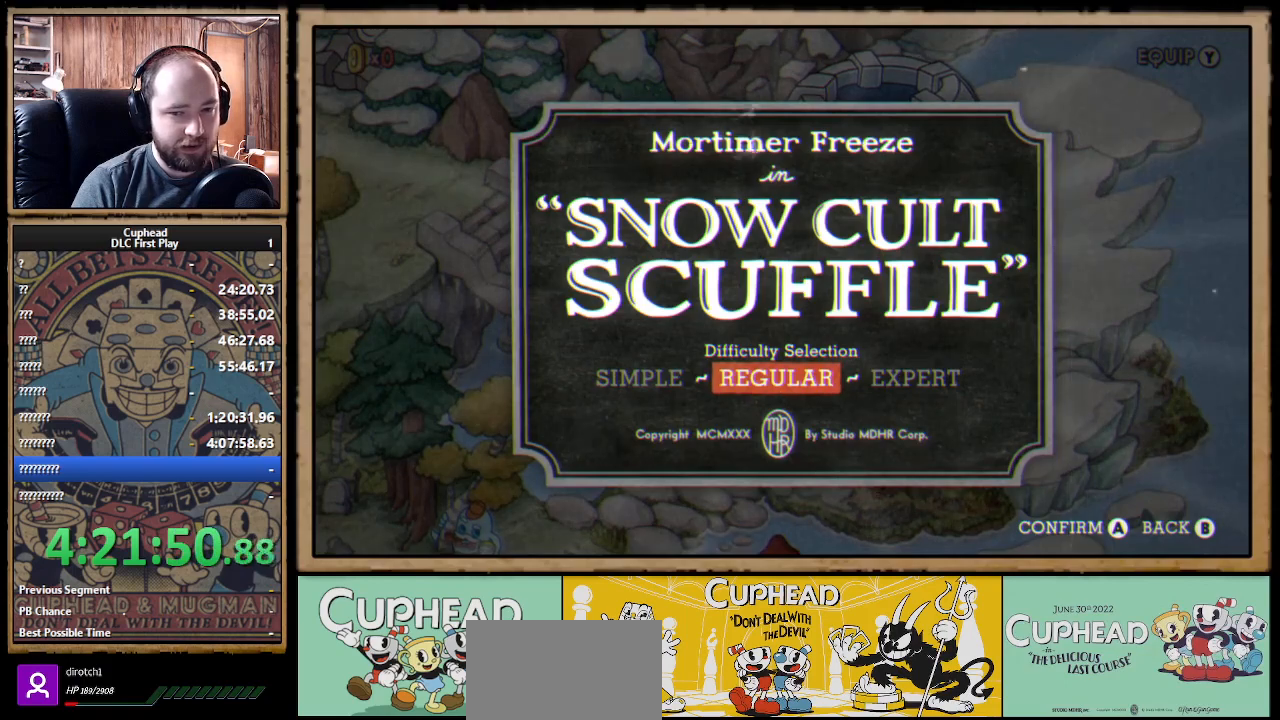
{"buttons": [], "left_stick": "down-left", "right_stick": "center", "events": [[133, "B", "up"], [233, "left_stick", "down-left"]]}
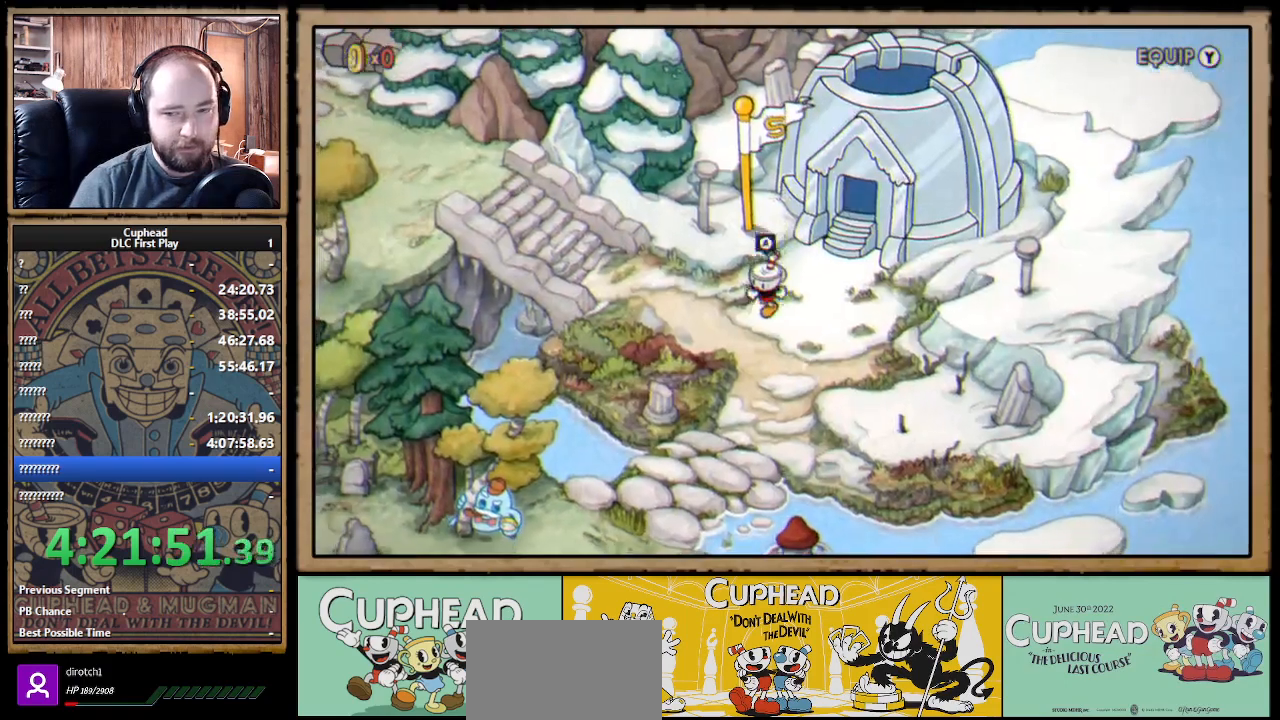
{"buttons": [], "left_stick": "up-left", "right_stick": "center", "events": [[33, "left_stick", "left"], [367, "left_stick", "up-left"]]}
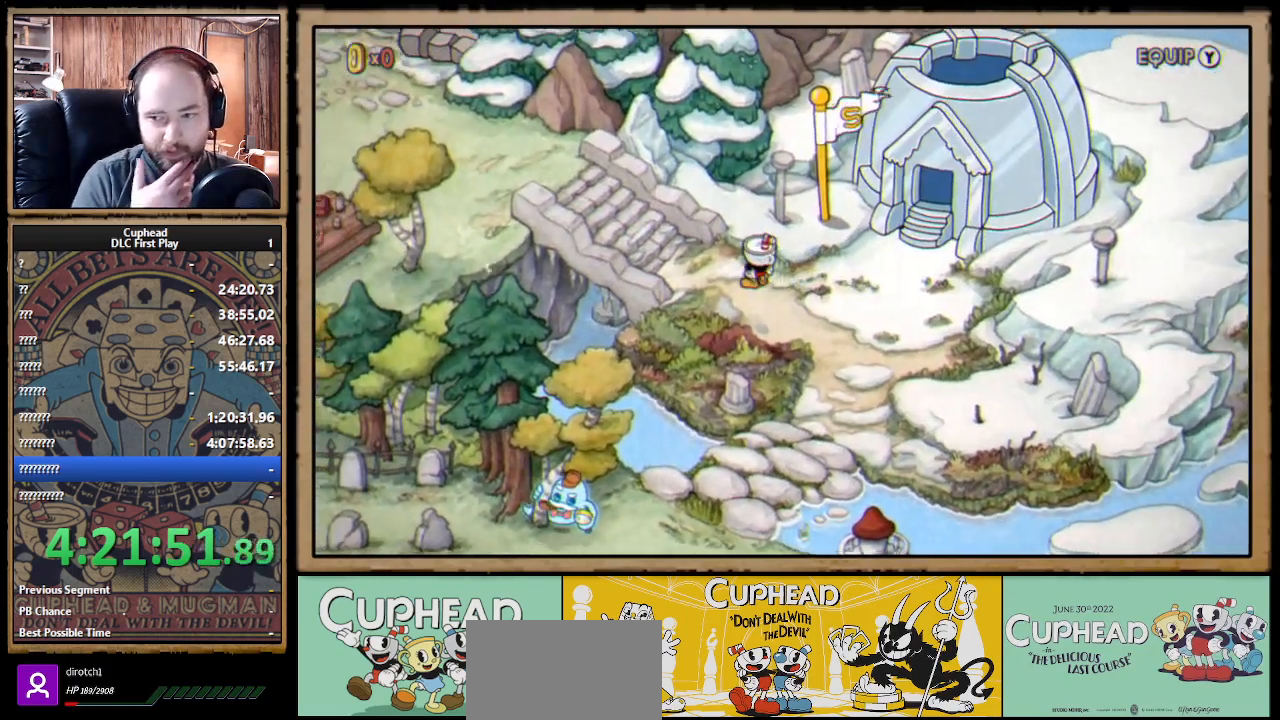
{"buttons": [], "left_stick": "center", "right_stick": "center", "events": [[17, "left_stick", "center"]]}